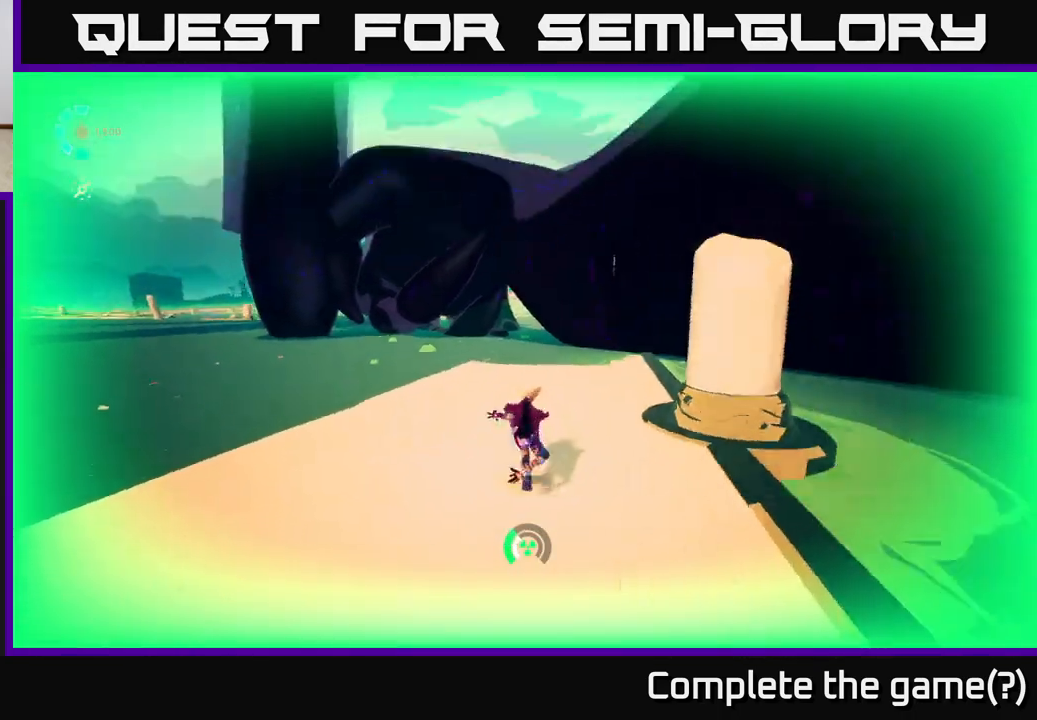
Gameplay with a controller (Xbox layout); each line is a JSON object with the inputs held at the frame after it. "events" lists button and stick changes between this image and that frame as [ms after this image, input, new state], when the widget could be followed in between.
{"buttons": [], "left_stick": "up", "right_stick": "center", "events": [[17, "left_stick", "down-left"], [183, "right_stick", "center"], [400, "left_stick", "up"]]}
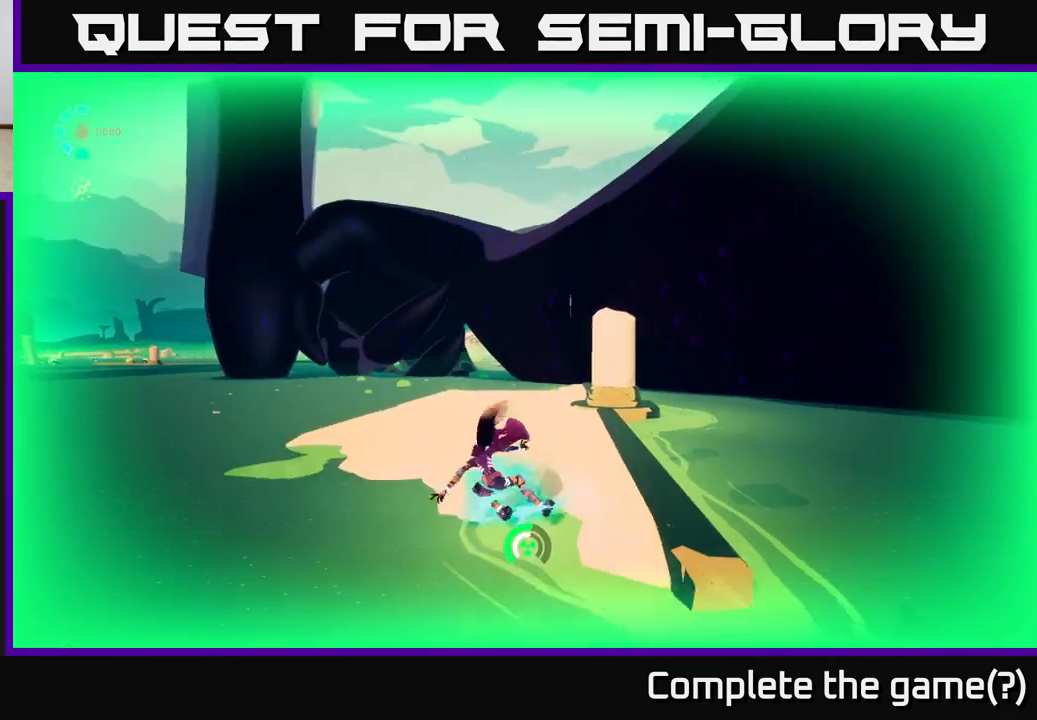
{"buttons": [], "left_stick": "up", "right_stick": "center", "events": []}
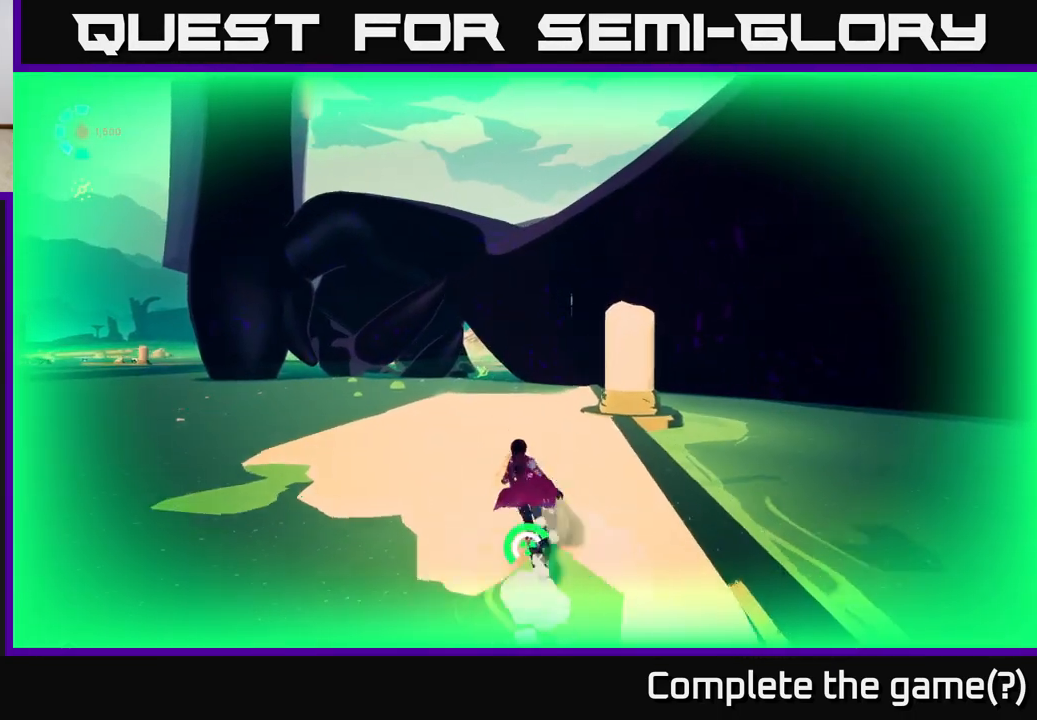
{"buttons": [], "left_stick": "up", "right_stick": "down", "events": [[33, "left_stick", "up-left"], [400, "left_stick", "up"], [483, "right_stick", "down"]]}
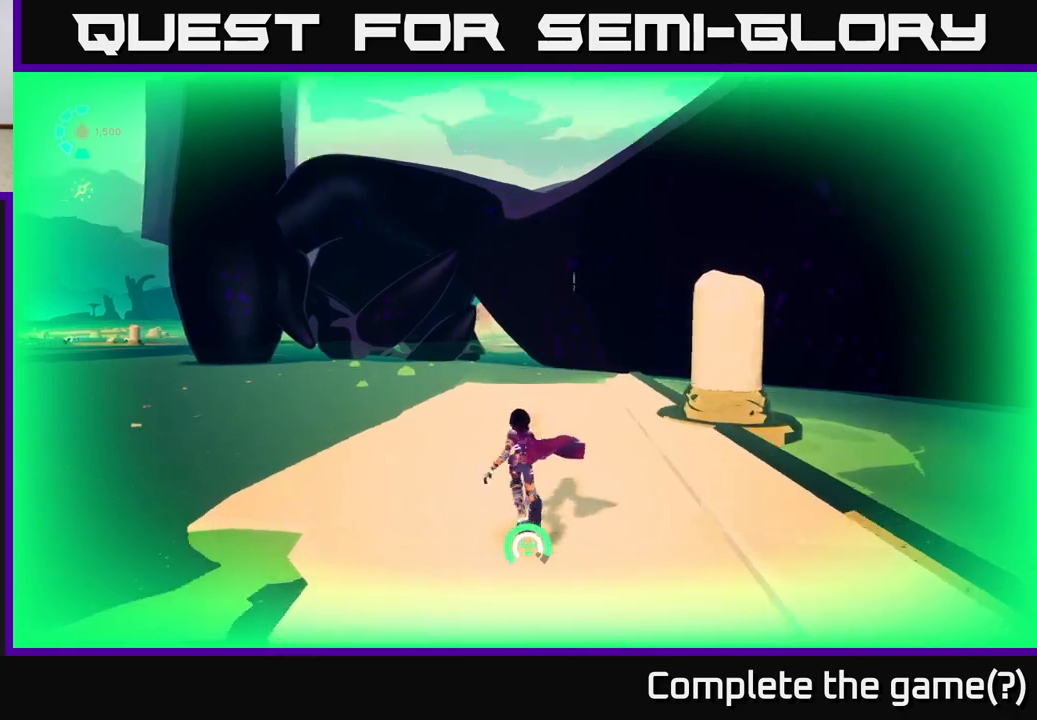
{"buttons": [], "left_stick": "center", "right_stick": "up", "events": [[133, "left_stick", "center"], [167, "right_stick", "center"], [450, "right_stick", "up"]]}
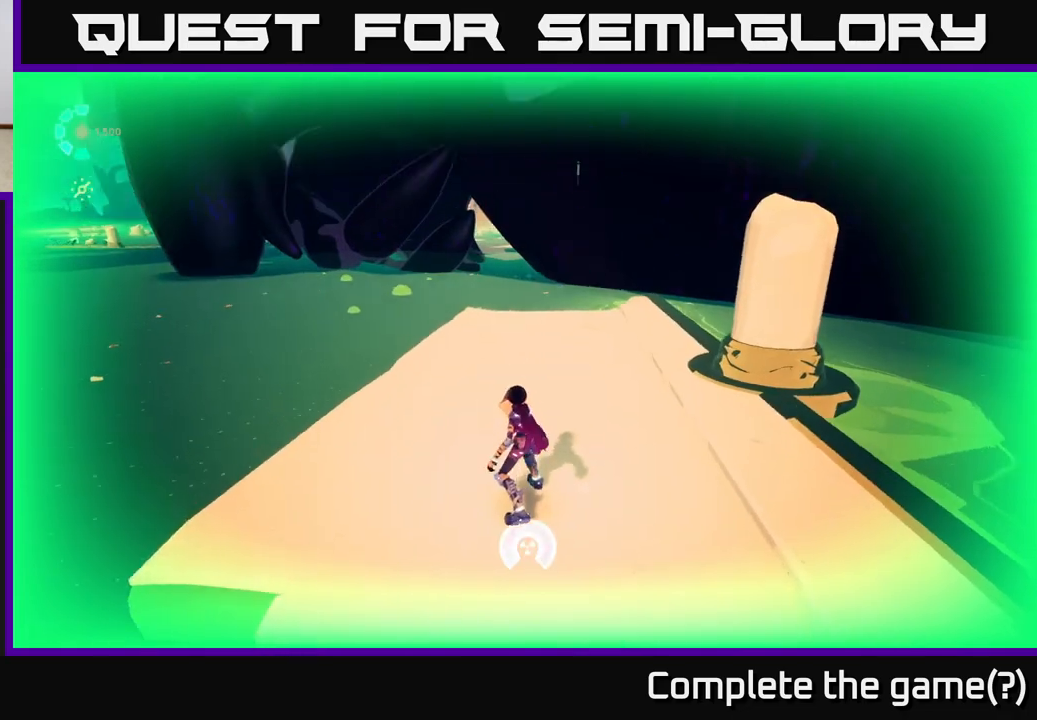
{"buttons": [], "left_stick": "center", "right_stick": "down", "events": [[17, "left_stick", "left"], [217, "right_stick", "center"], [333, "left_stick", "center"], [417, "right_stick", "down"]]}
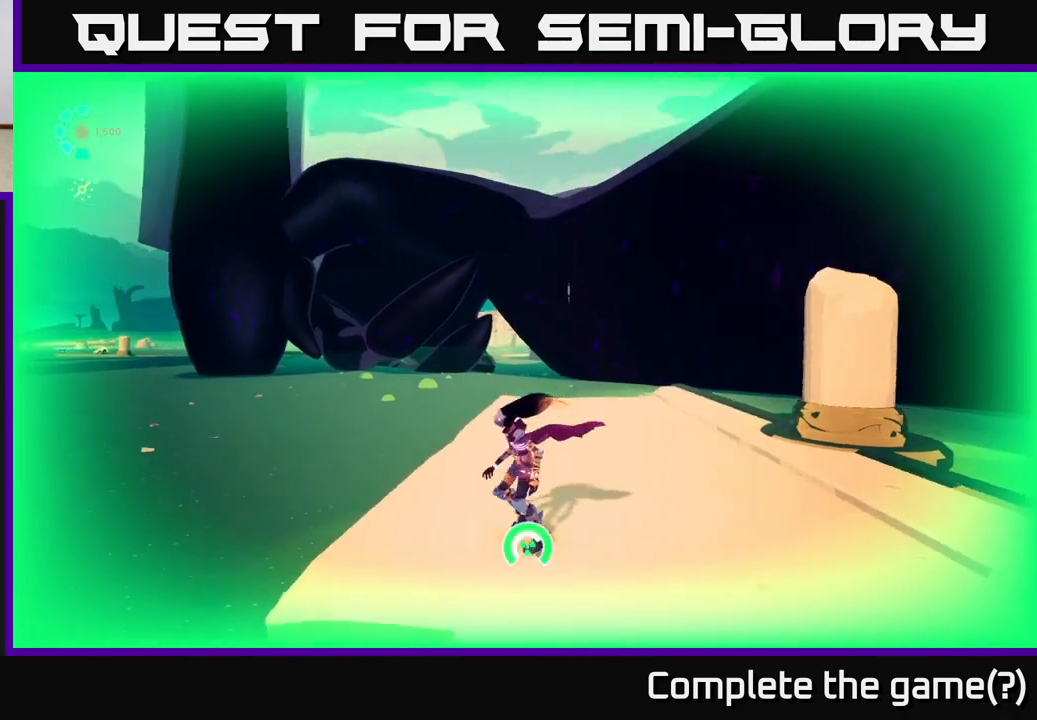
{"buttons": [], "left_stick": "up", "right_stick": "center", "events": [[100, "right_stick", "center"], [333, "left_stick", "up"]]}
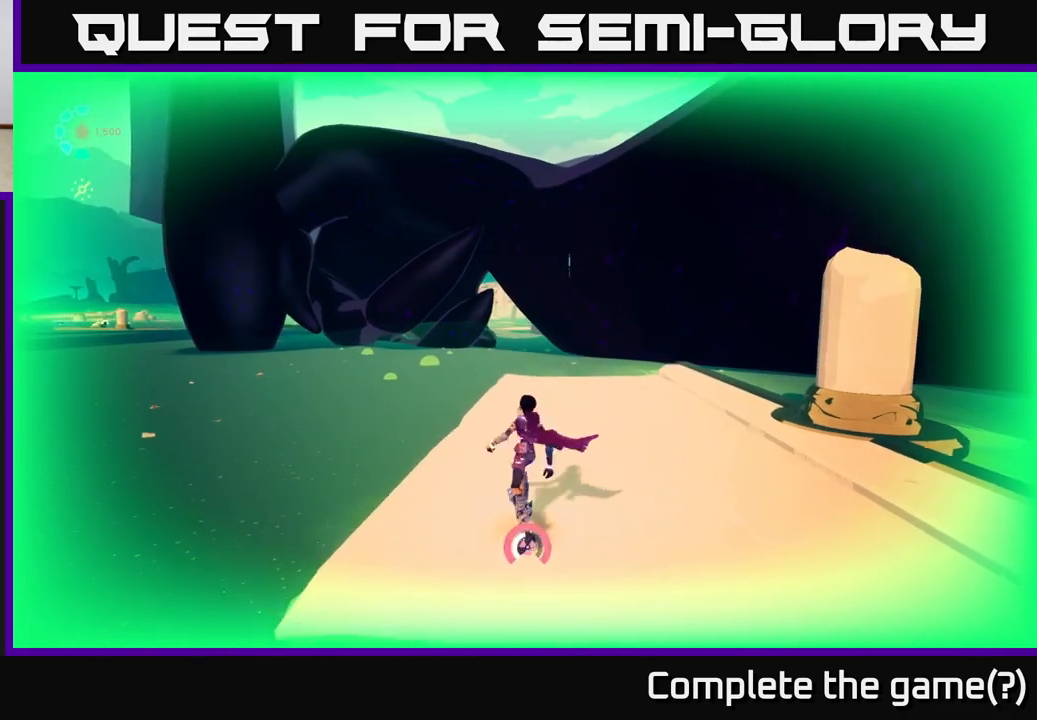
{"buttons": [], "left_stick": "center", "right_stick": "center", "events": [[33, "right_stick", "down-right"], [67, "left_stick", "center"], [183, "right_stick", "center"]]}
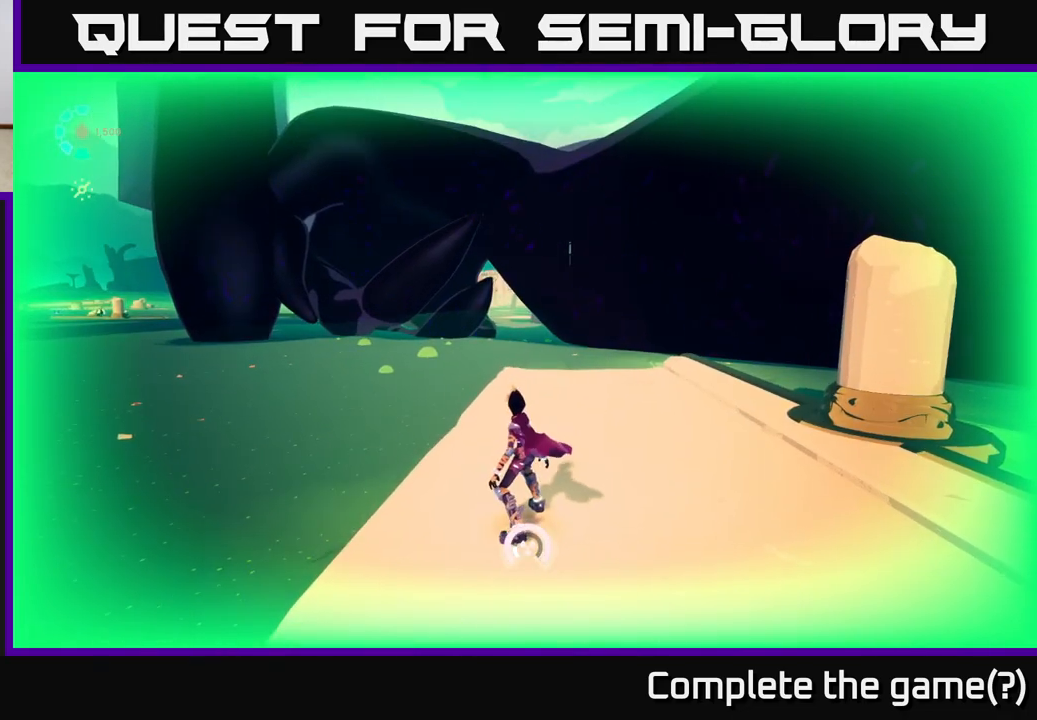
{"buttons": [], "left_stick": "up", "right_stick": "center", "events": [[250, "left_stick", "up"]]}
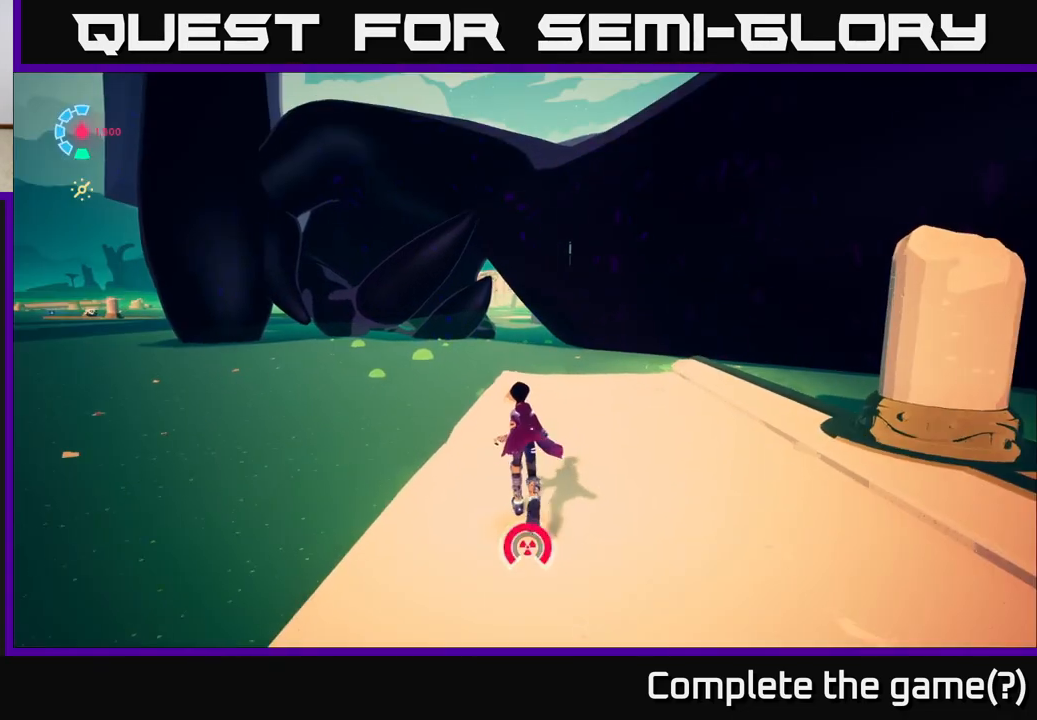
{"buttons": [], "left_stick": "up", "right_stick": "center", "events": []}
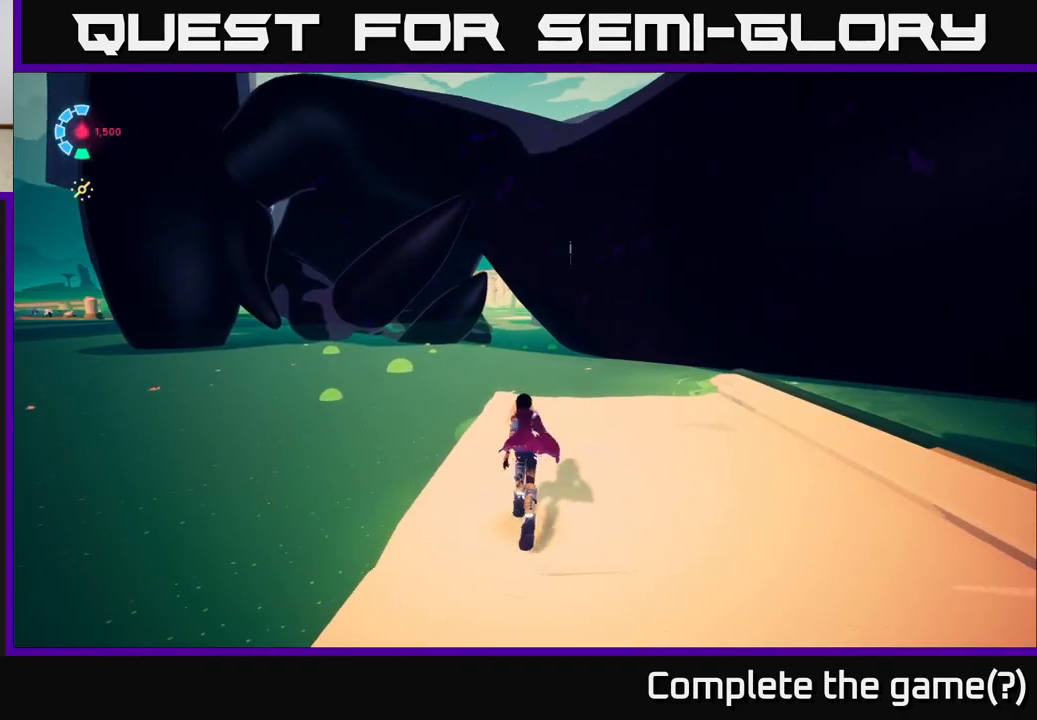
{"buttons": ["L2", "R2"], "left_stick": "up", "right_stick": "center", "events": [[183, "L2", "down"], [283, "R2", "down"]]}
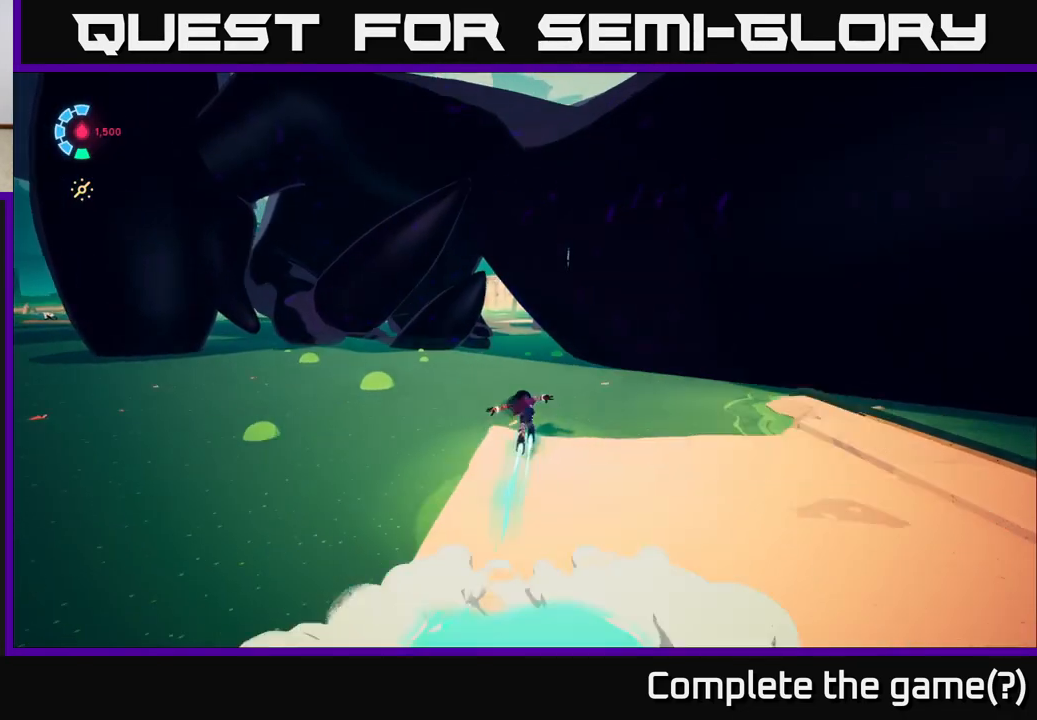
{"buttons": ["L2", "R2"], "left_stick": "up-left", "right_stick": "right", "events": [[333, "left_stick", "up-left"], [467, "right_stick", "right"]]}
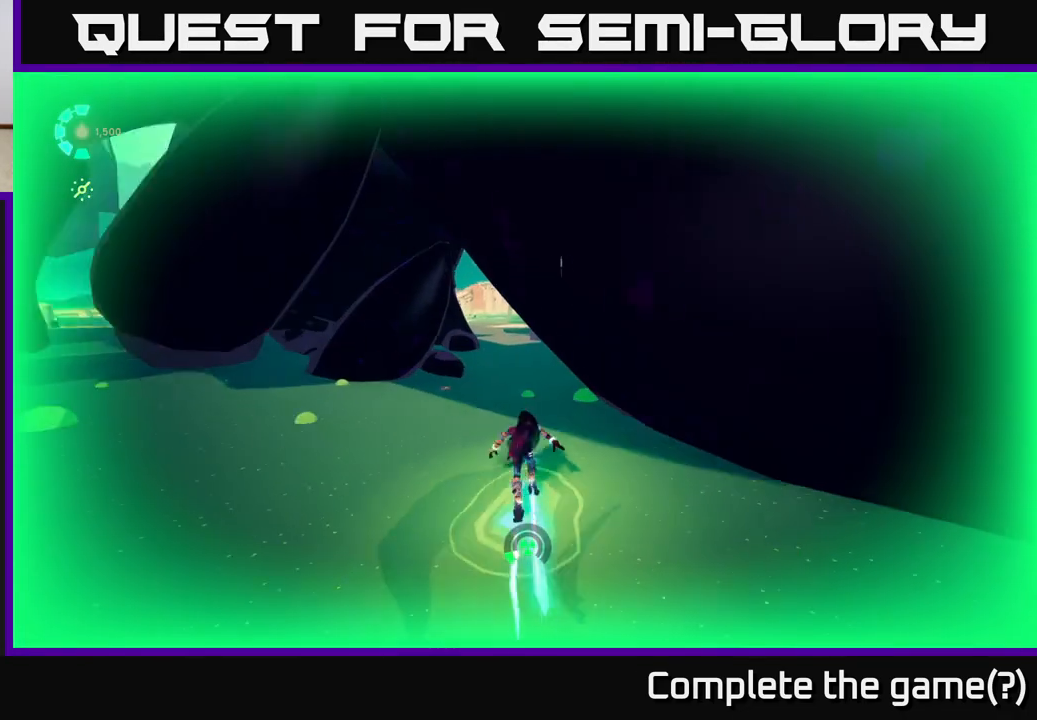
{"buttons": ["L2", "R2"], "left_stick": "up-right", "right_stick": "center", "events": [[167, "right_stick", "center"], [217, "left_stick", "up"], [483, "left_stick", "up-right"]]}
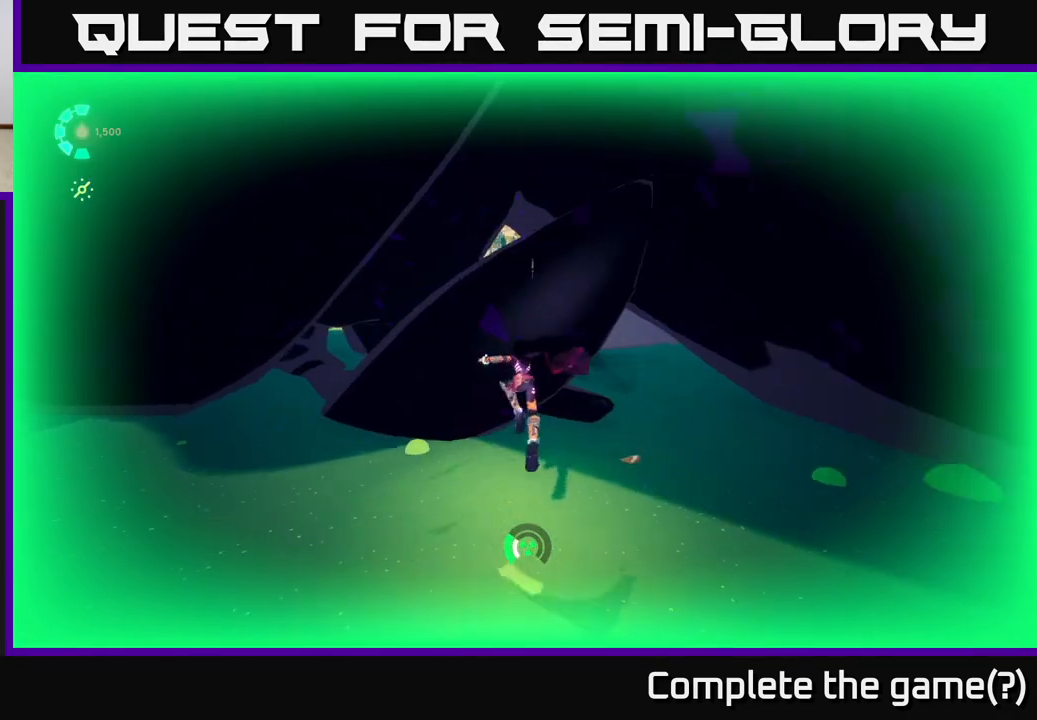
{"buttons": ["L2", "R2"], "left_stick": "down-right", "right_stick": "center", "events": [[250, "left_stick", "right"], [383, "left_stick", "down-right"]]}
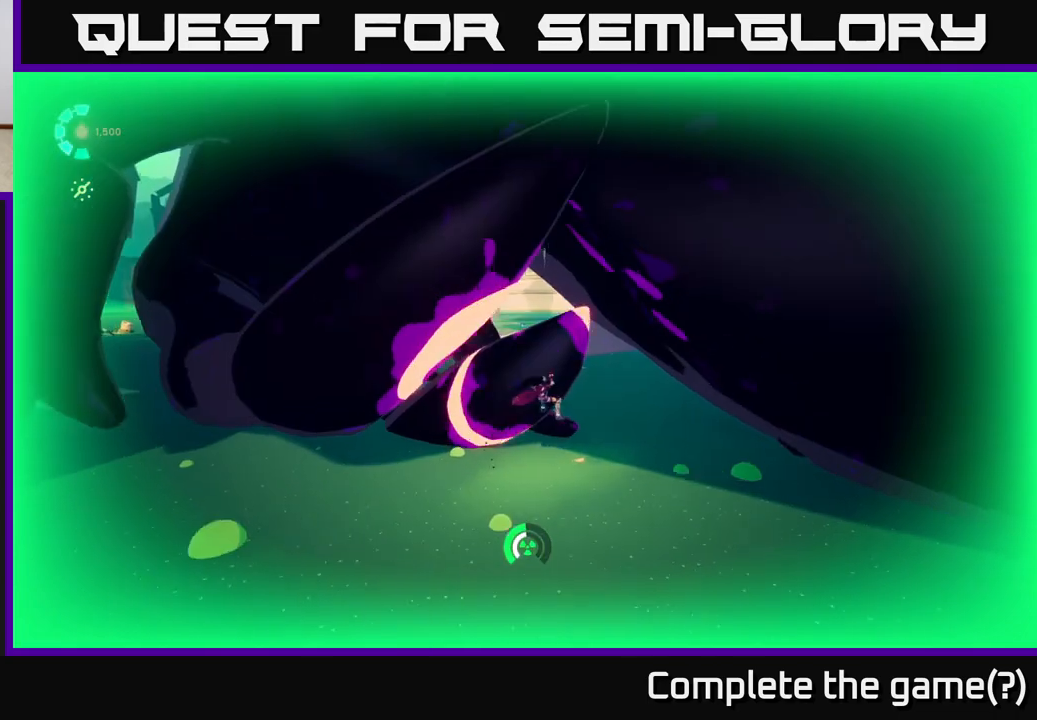
{"buttons": ["A"], "left_stick": "down-right", "right_stick": "center", "events": [[50, "A", "down"], [250, "R2", "up"], [300, "A", "up"], [367, "L2", "up"], [417, "A", "down"]]}
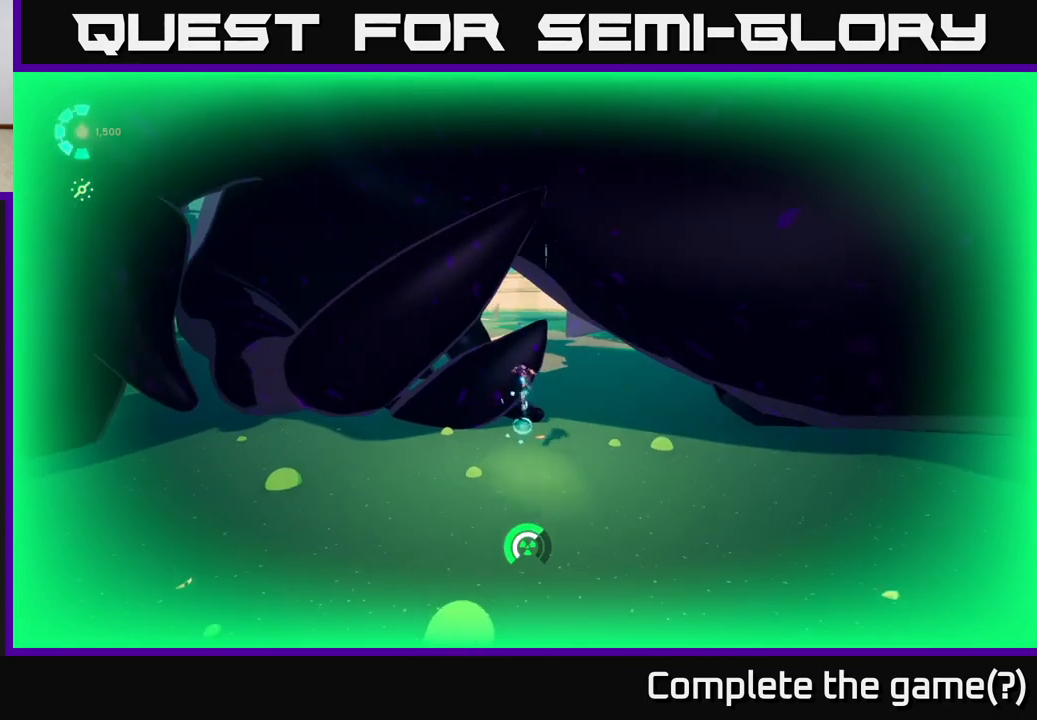
{"buttons": ["A", "L2", "R2"], "left_stick": "down-right", "right_stick": "center", "events": [[167, "A", "up"], [417, "L2", "down"], [450, "R2", "down"], [483, "A", "down"]]}
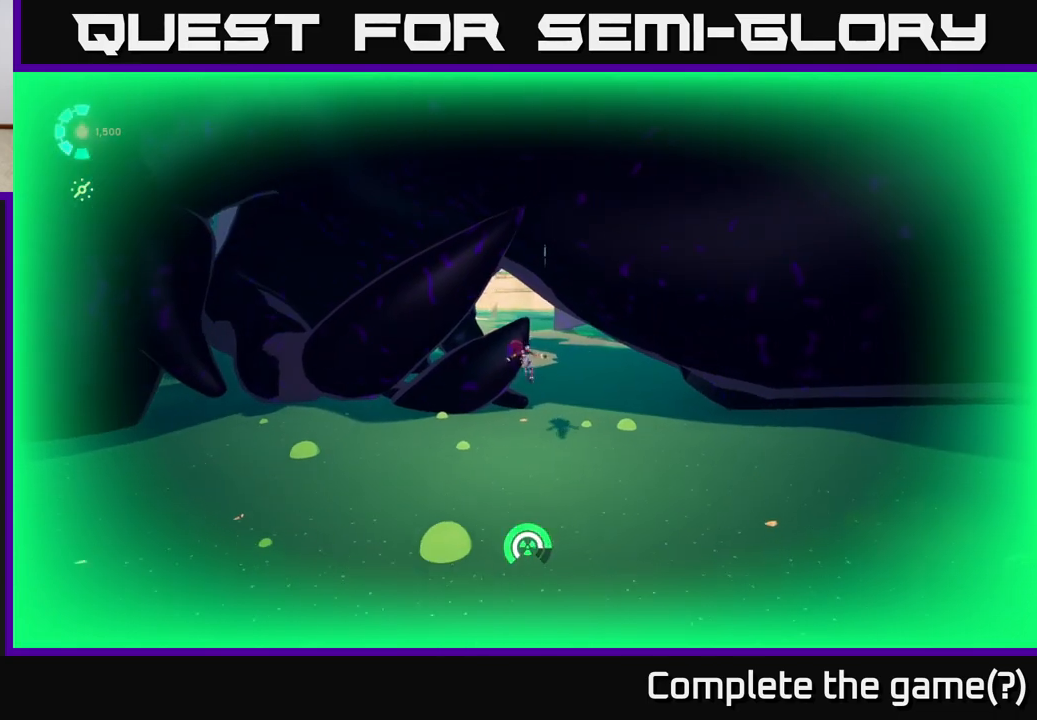
{"buttons": ["A", "L2", "R2"], "left_stick": "down-right", "right_stick": "center", "events": [[150, "A", "up"], [250, "R2", "up"], [383, "R2", "down"], [417, "A", "down"]]}
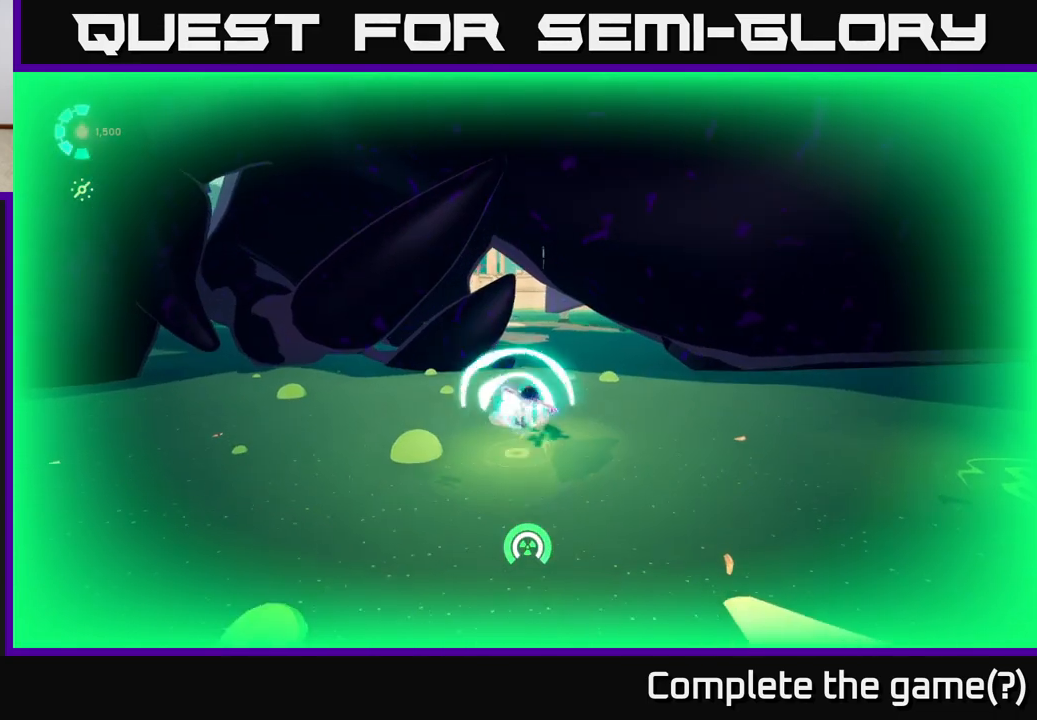
{"buttons": ["A", "L2", "R2"], "left_stick": "down-right", "right_stick": "center", "events": [[217, "A", "up"], [433, "A", "down"]]}
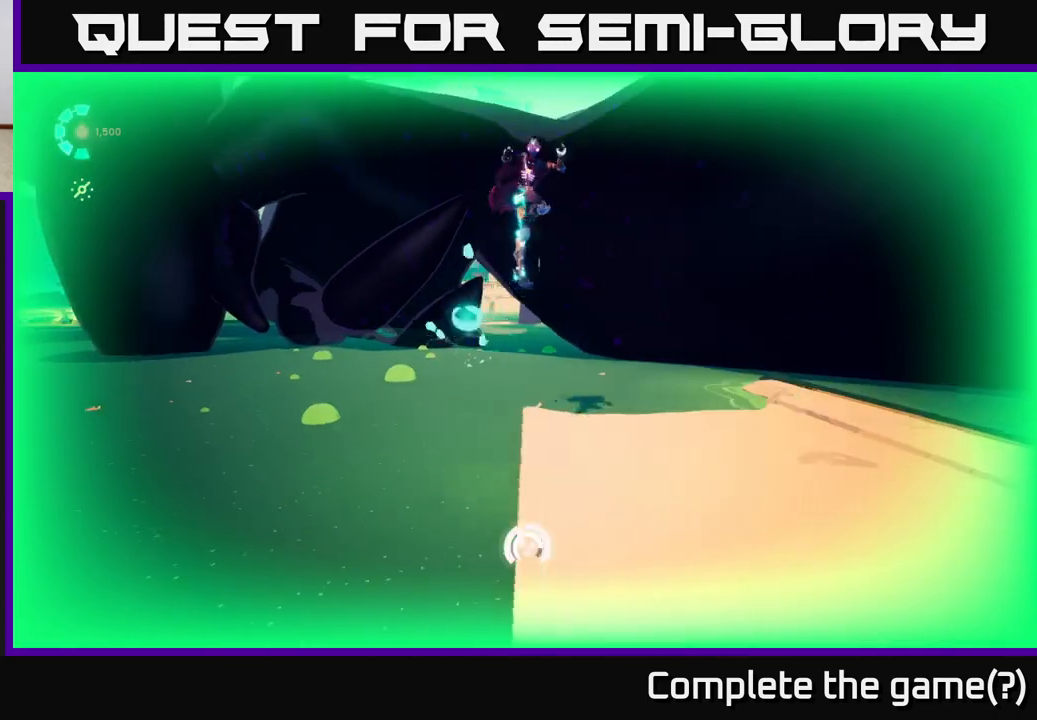
{"buttons": ["L2"], "left_stick": "up-left", "right_stick": "center", "events": [[67, "A", "up"], [67, "R2", "up"], [183, "L2", "up"], [233, "right_stick", "down"], [267, "left_stick", "up-left"], [417, "L2", "down"], [450, "right_stick", "center"]]}
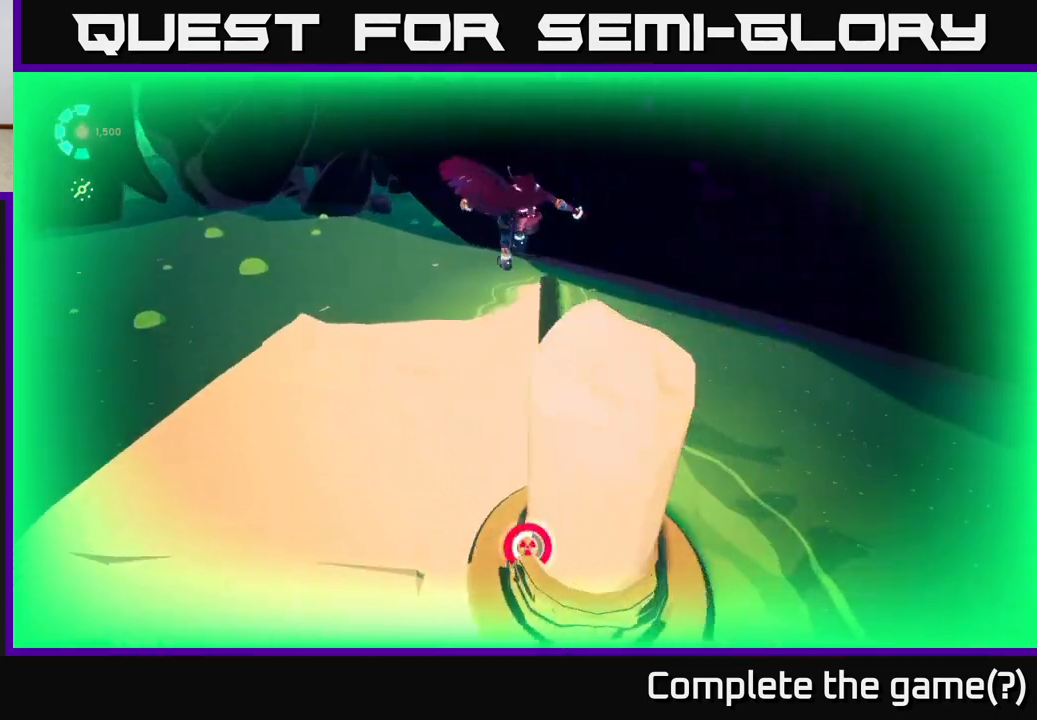
{"buttons": [], "left_stick": "up-left", "right_stick": "center", "events": [[150, "A", "down"], [283, "A", "up"], [400, "A", "down"], [467, "L2", "up"], [500, "A", "up"]]}
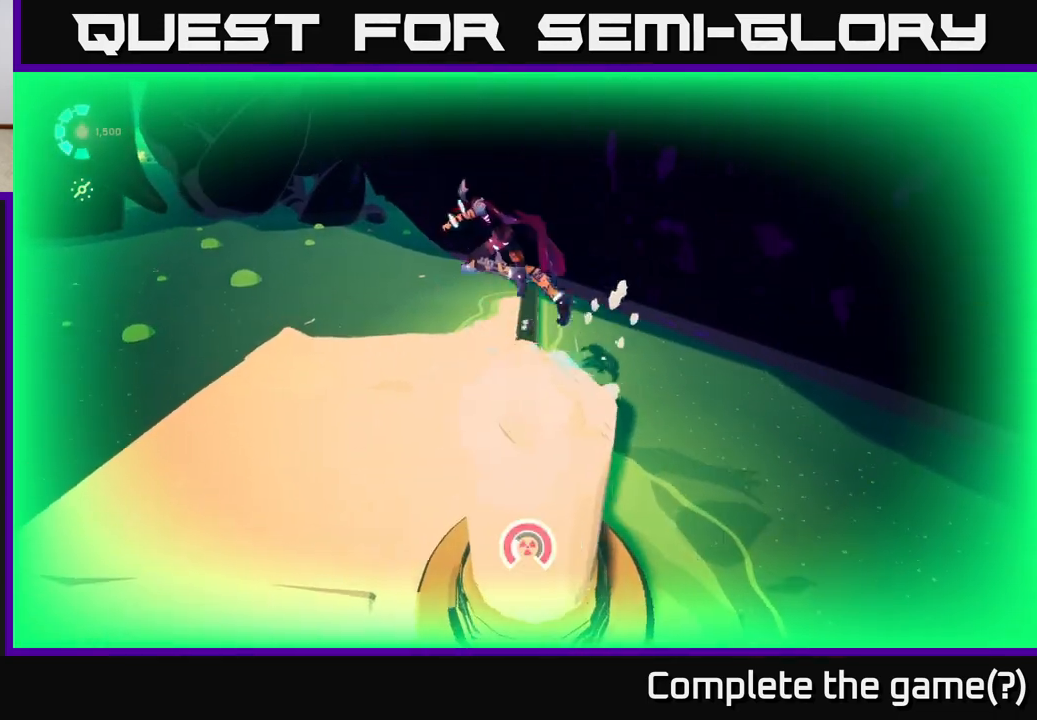
{"buttons": [], "left_stick": "down-left", "right_stick": "up", "events": [[83, "left_stick", "center"], [417, "left_stick", "down-left"], [483, "right_stick", "up"]]}
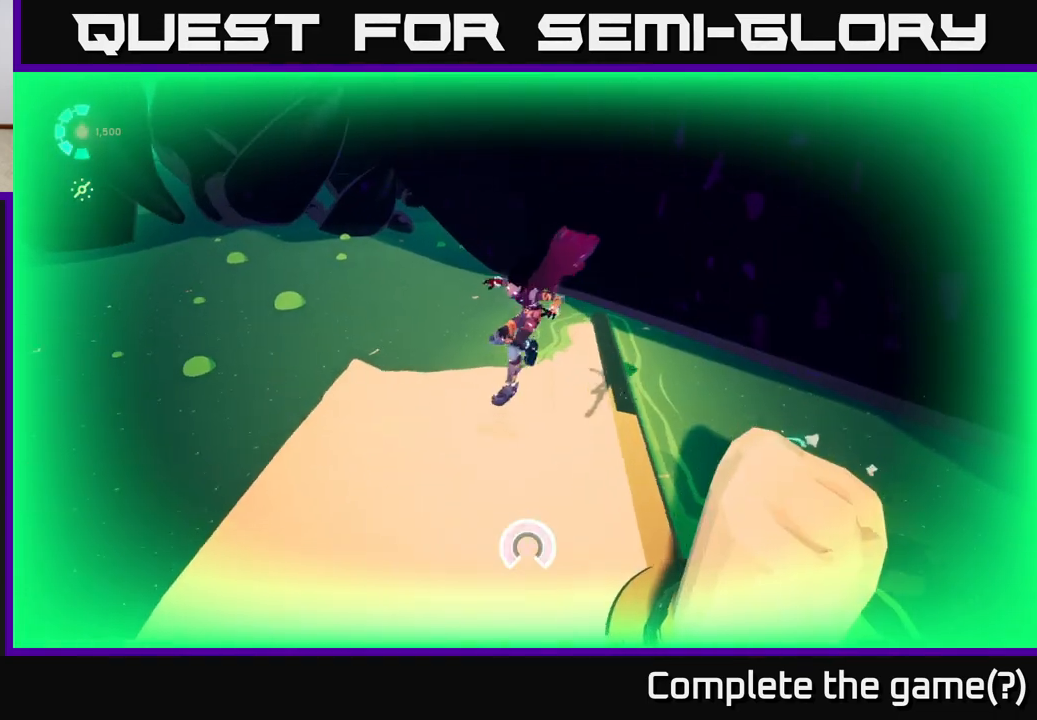
{"buttons": [], "left_stick": "center", "right_stick": "center", "events": [[150, "left_stick", "up-left"], [317, "left_stick", "center"], [450, "right_stick", "center"]]}
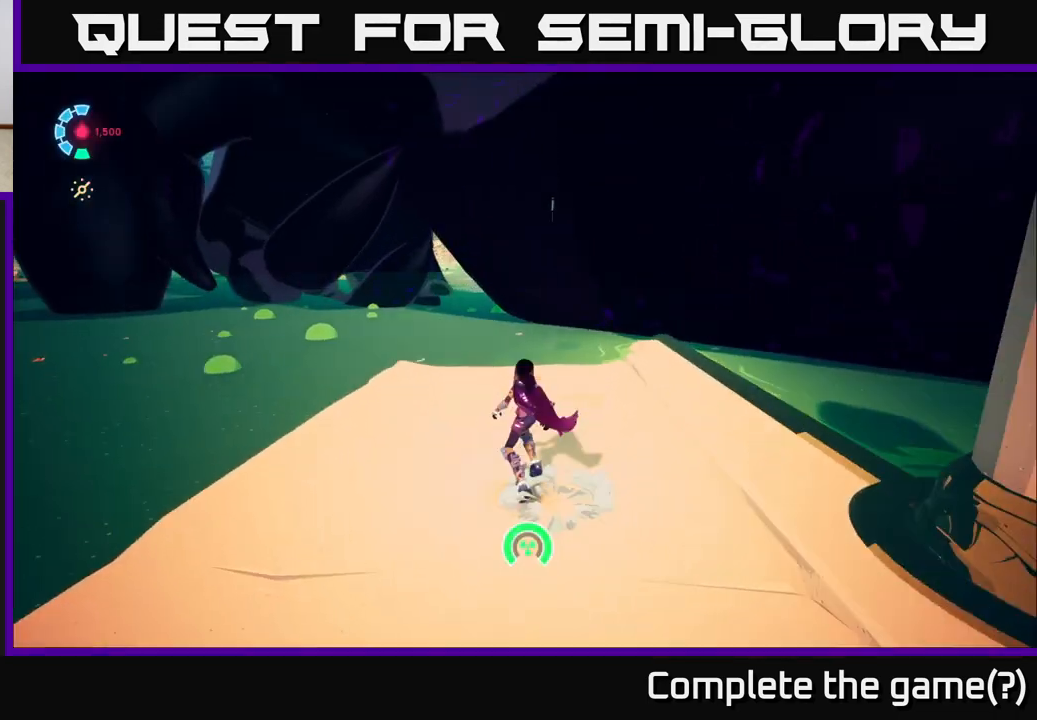
{"buttons": [], "left_stick": "left", "right_stick": "center", "events": [[150, "left_stick", "left"]]}
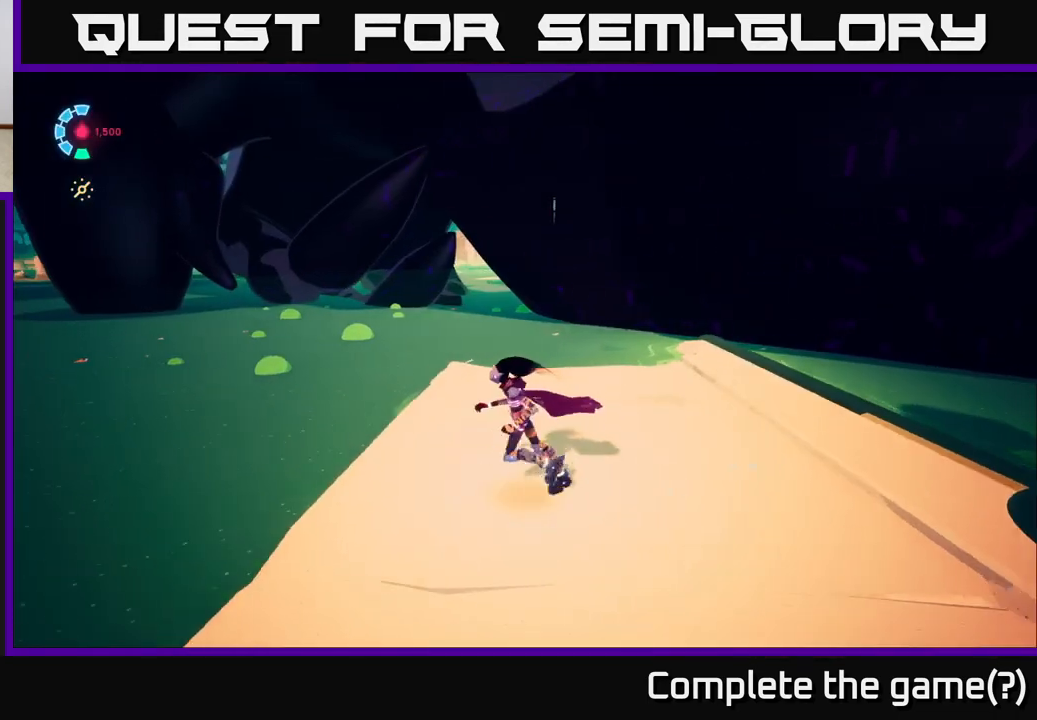
{"buttons": [], "left_stick": "center", "right_stick": "up-left", "events": [[67, "left_stick", "center"], [500, "right_stick", "up-left"]]}
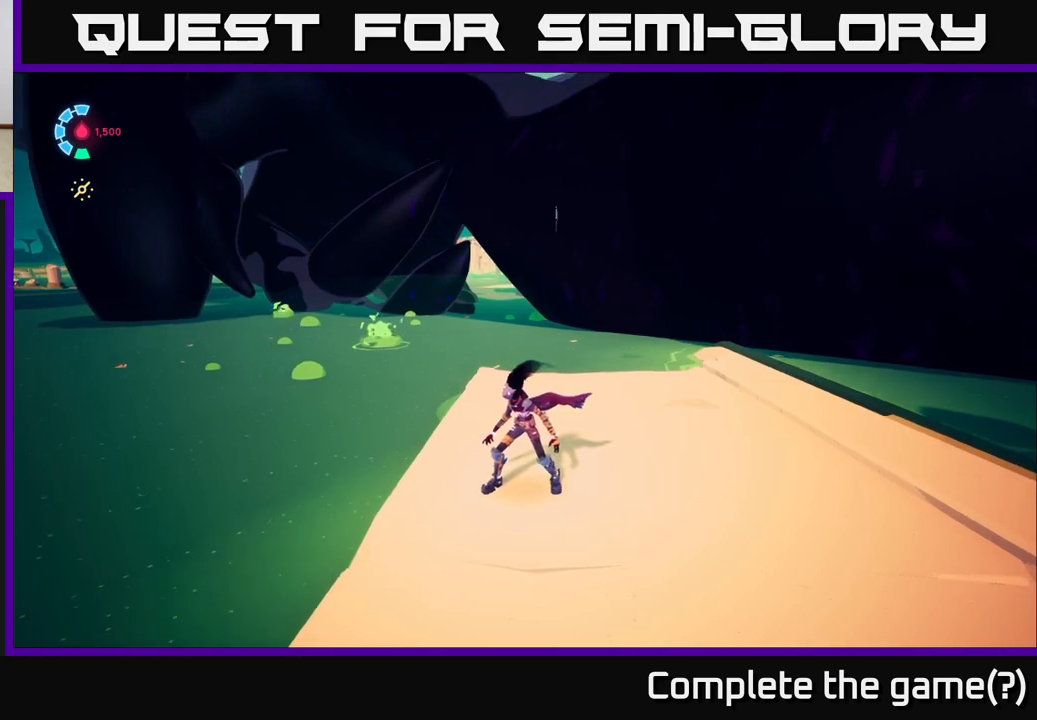
{"buttons": ["L2", "R2"], "left_stick": "up", "right_stick": "center", "events": [[50, "left_stick", "up"], [117, "right_stick", "center"], [350, "L2", "down"], [450, "R2", "down"]]}
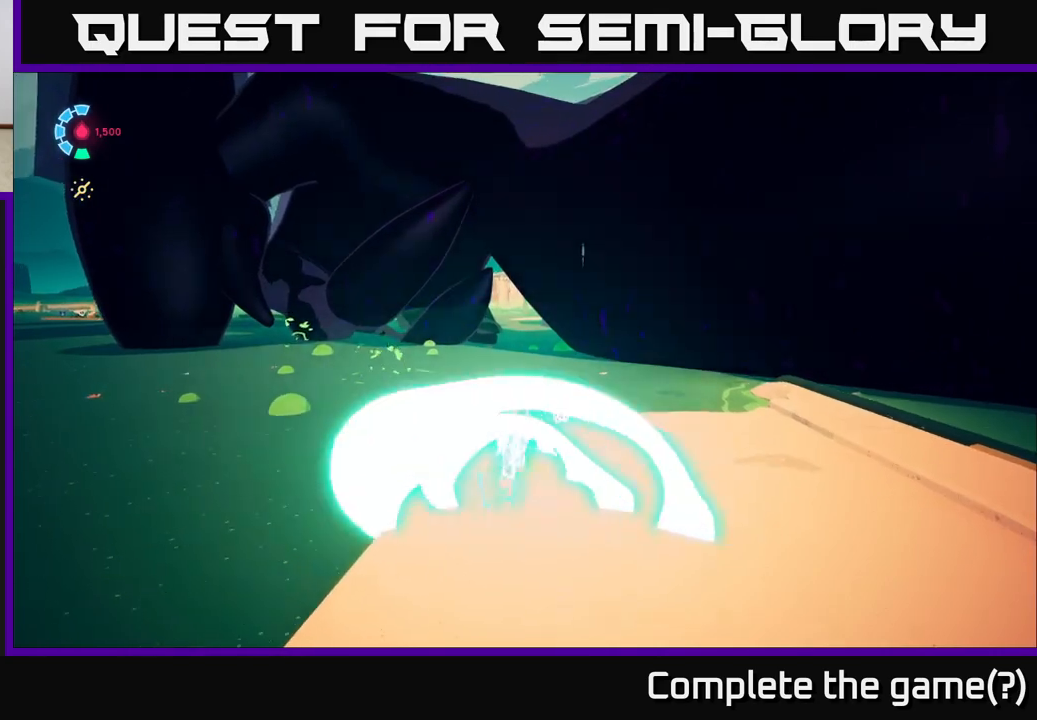
{"buttons": ["L2", "R2"], "left_stick": "up", "right_stick": "center", "events": []}
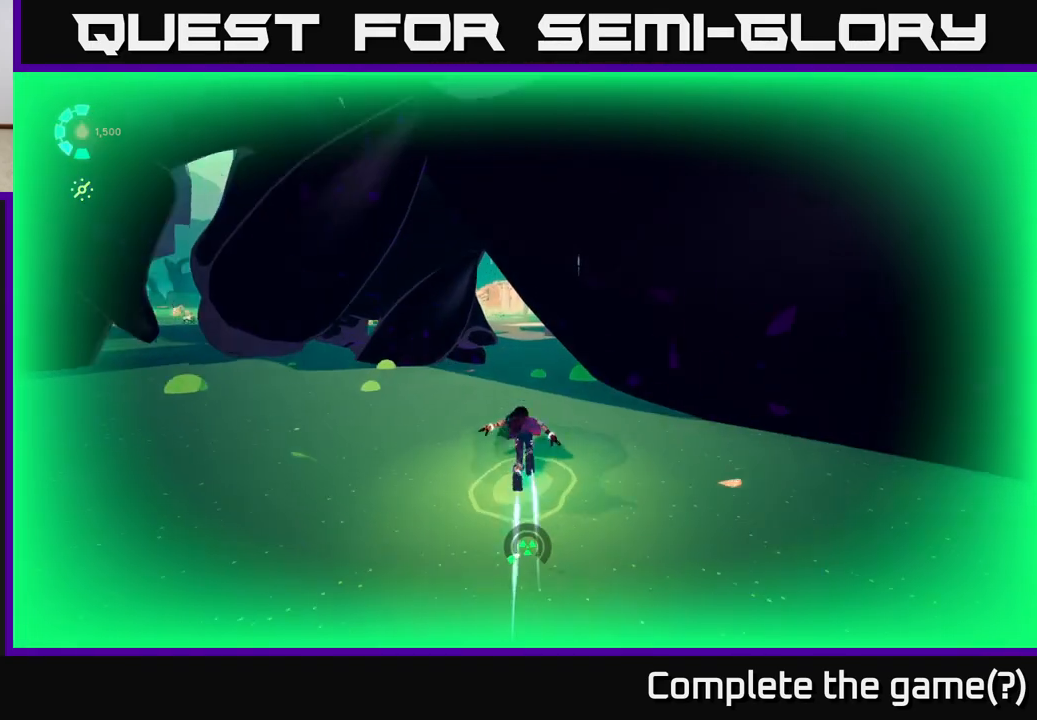
{"buttons": ["L2", "R2"], "left_stick": "up", "right_stick": "center", "events": []}
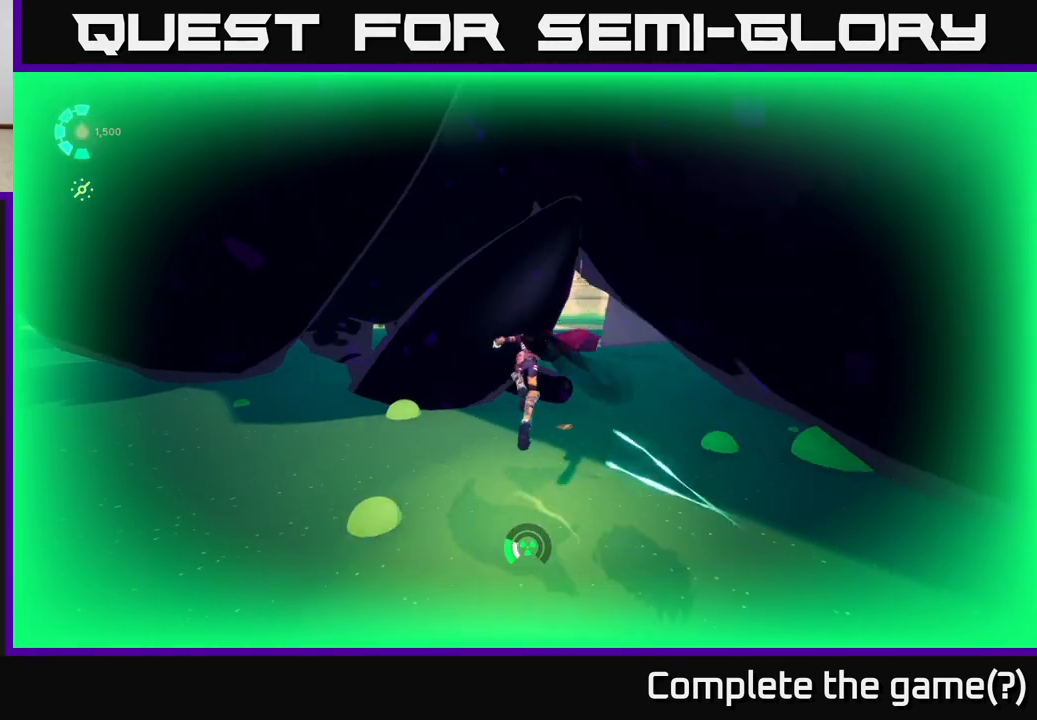
{"buttons": ["L2"], "left_stick": "right", "right_stick": "center", "events": [[117, "left_stick", "up-right"], [317, "left_stick", "right"], [333, "A", "down"], [417, "R2", "up"], [500, "A", "up"]]}
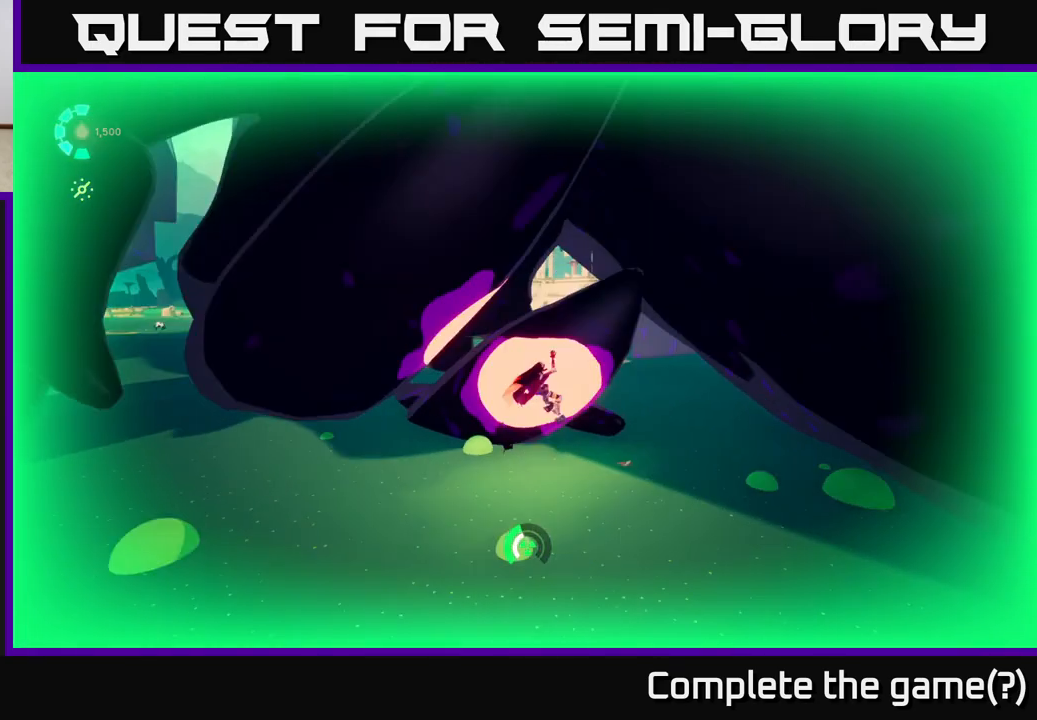
{"buttons": ["A", "L2", "R2"], "left_stick": "down-right", "right_stick": "center", "events": [[50, "left_stick", "down-right"], [317, "A", "down"], [317, "R2", "down"]]}
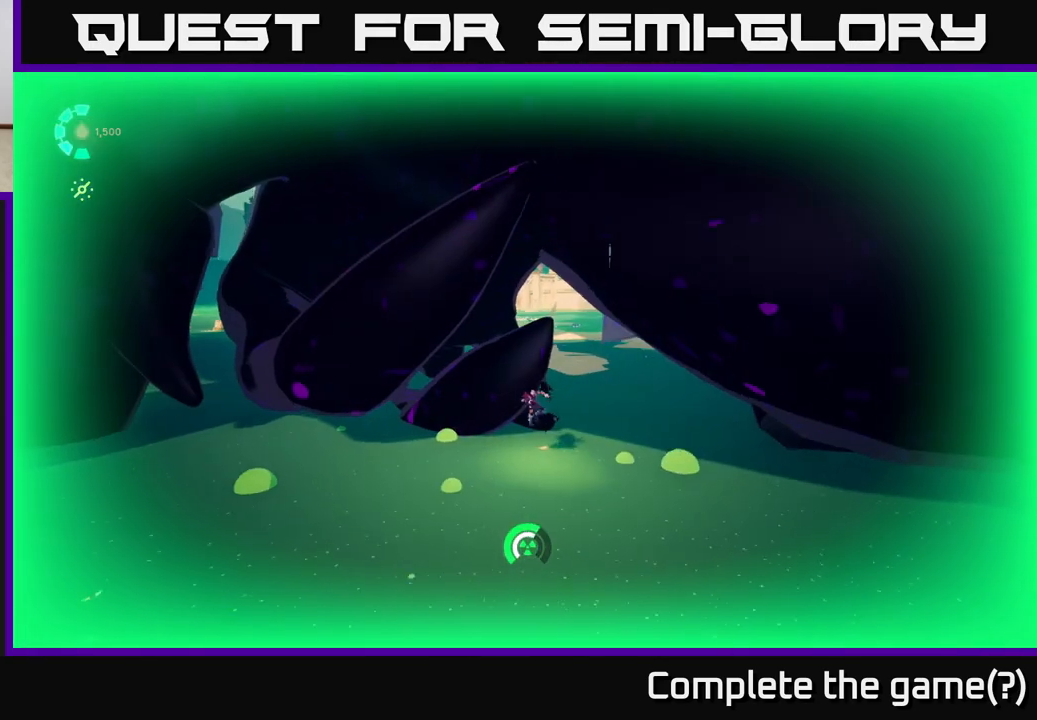
{"buttons": ["L2"], "left_stick": "down-right", "right_stick": "center", "events": [[117, "A", "up"], [133, "R2", "up"], [167, "L2", "up"], [283, "L2", "down"], [300, "A", "down"], [300, "R2", "down"], [483, "A", "up"], [483, "R2", "up"]]}
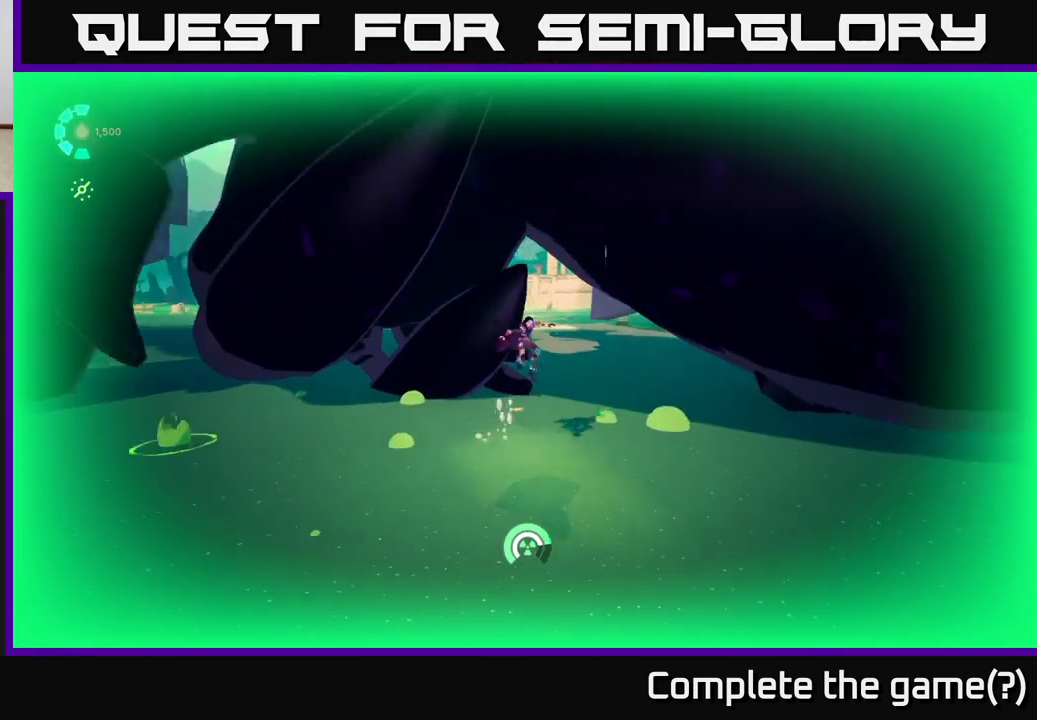
{"buttons": [], "left_stick": "down", "right_stick": "center", "events": [[233, "left_stick", "down"], [250, "L2", "up"]]}